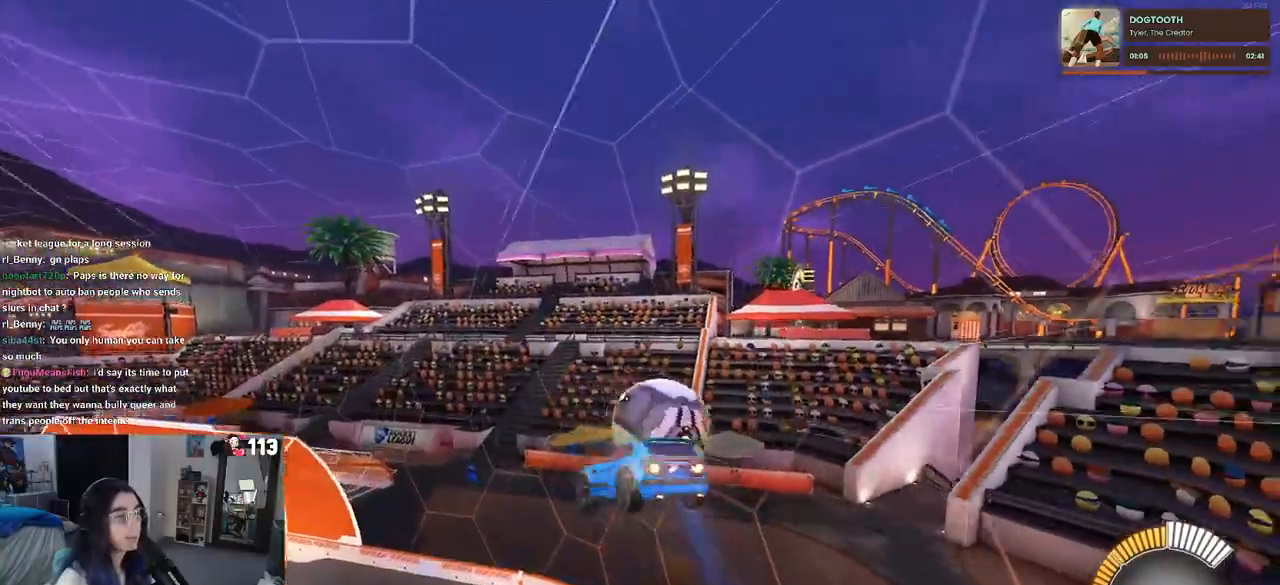
Gameplay with a controller (PlayStation layout); each line is a JSON object with the inputs held at the frame after it (dt_ms = milliseconds from this image to that frame). "events" lists button and stick changes between this image and that frame as [ms after this image, input, new state], when the widget could be followed in between. Not read: R2 other_buttons.
{"dt_ms": 500, "buttons": ["SQUARE", "R1"], "left_stick": "down", "right_stick": "center", "events": [[67, "CROSS", "up"], [100, "left_stick", "down"], [433, "SQUARE", "down"]]}
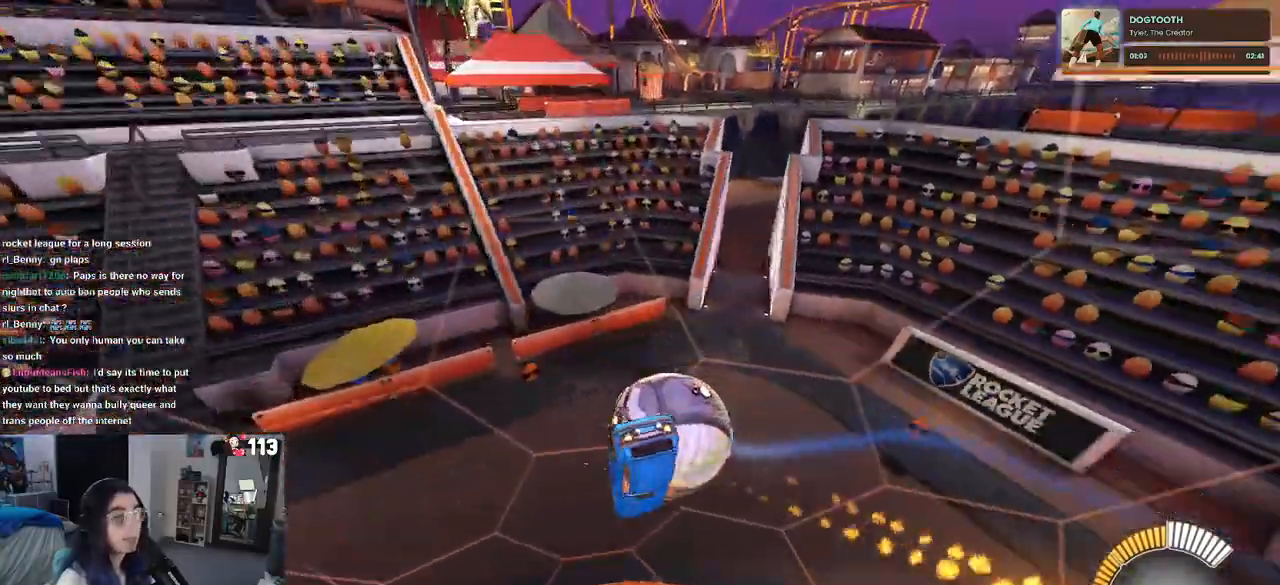
{"dt_ms": 500, "buttons": ["CROSS", "SQUARE"], "left_stick": "down-left", "right_stick": "center", "events": [[217, "R1", "up"], [333, "left_stick", "down-left"], [483, "CROSS", "down"]]}
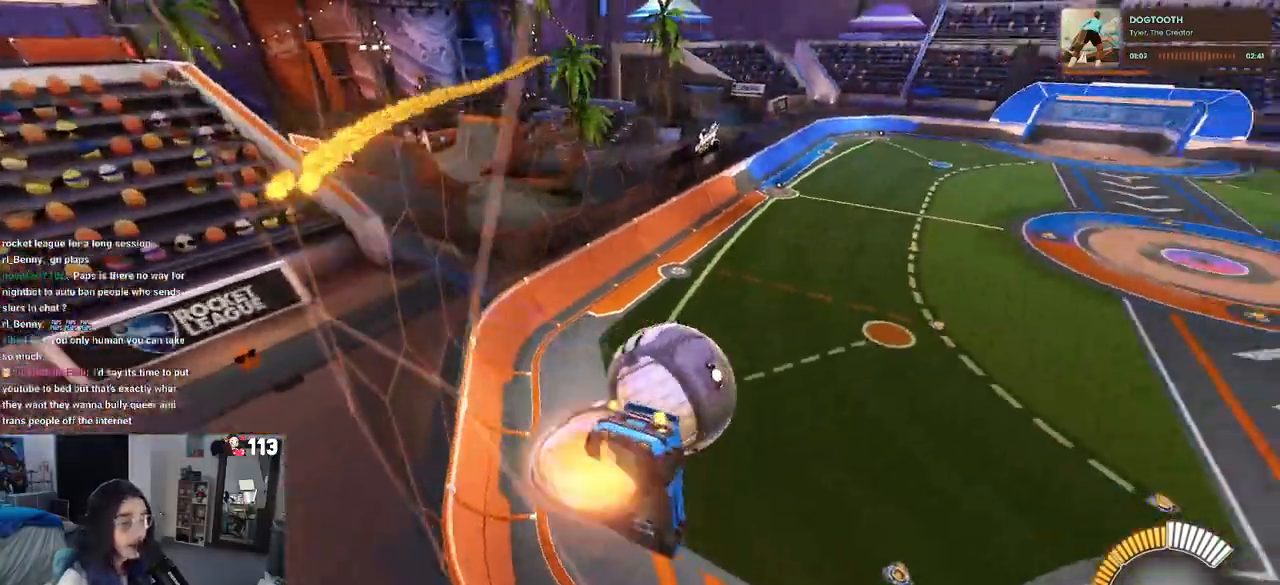
{"dt_ms": 500, "buttons": [], "left_stick": "down-right", "right_stick": "center", "events": [[133, "CROSS", "up"], [183, "left_stick", "down-right"], [267, "SQUARE", "up"]]}
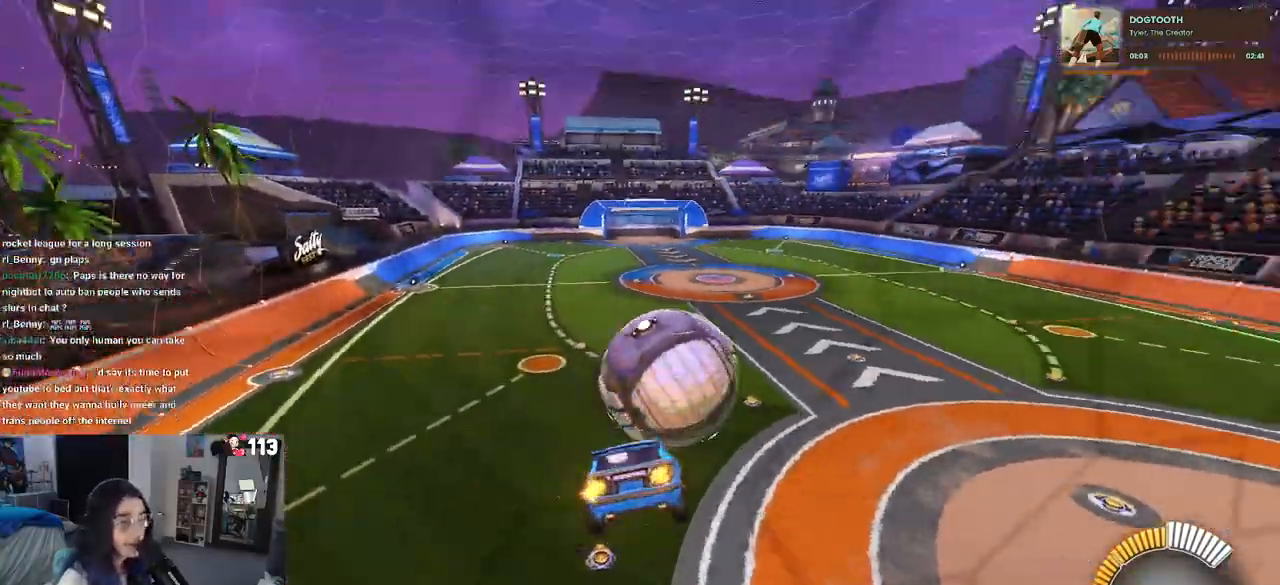
{"dt_ms": 500, "buttons": [], "left_stick": "up", "right_stick": "center", "events": [[33, "left_stick", "center"], [133, "left_stick", "left"], [150, "SQUARE", "down"], [250, "SQUARE", "up"], [367, "left_stick", "up"]]}
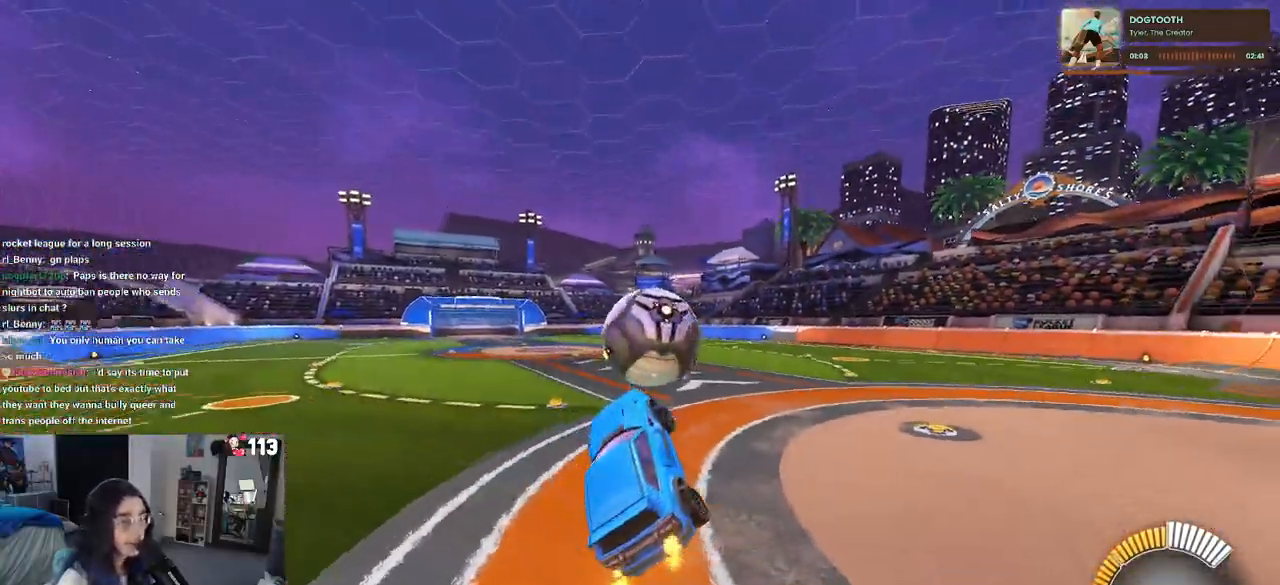
{"dt_ms": 500, "buttons": [], "left_stick": "center", "right_stick": "center", "events": [[100, "CROSS", "down"], [200, "CROSS", "up"], [283, "left_stick", "left"], [483, "left_stick", "center"]]}
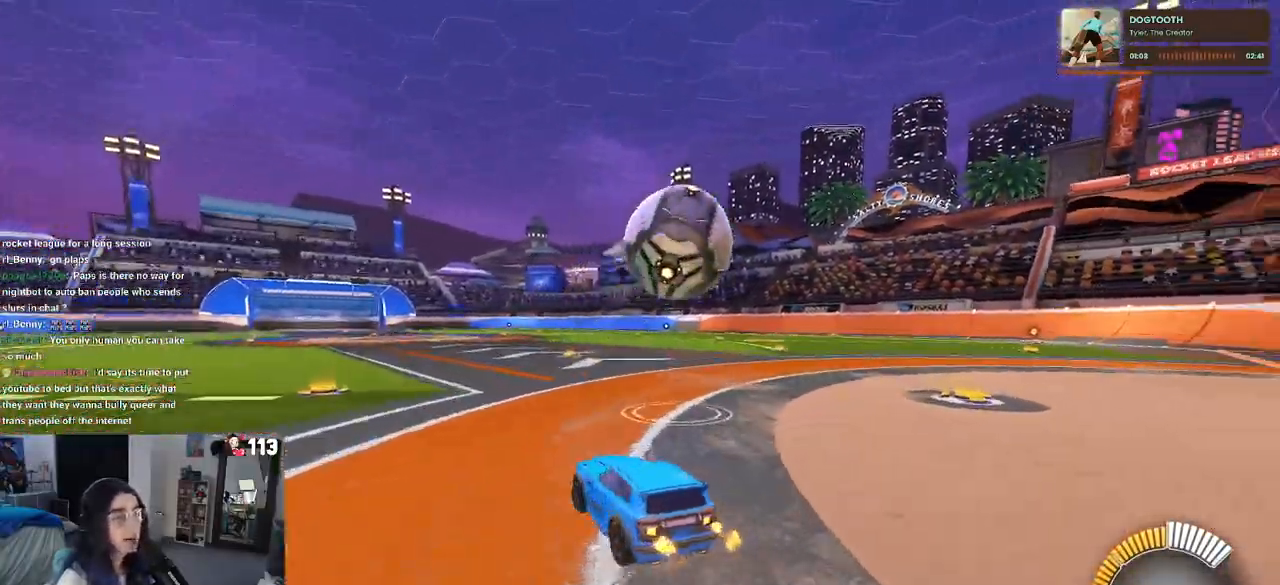
{"dt_ms": 500, "buttons": [], "left_stick": "center", "right_stick": "center", "events": []}
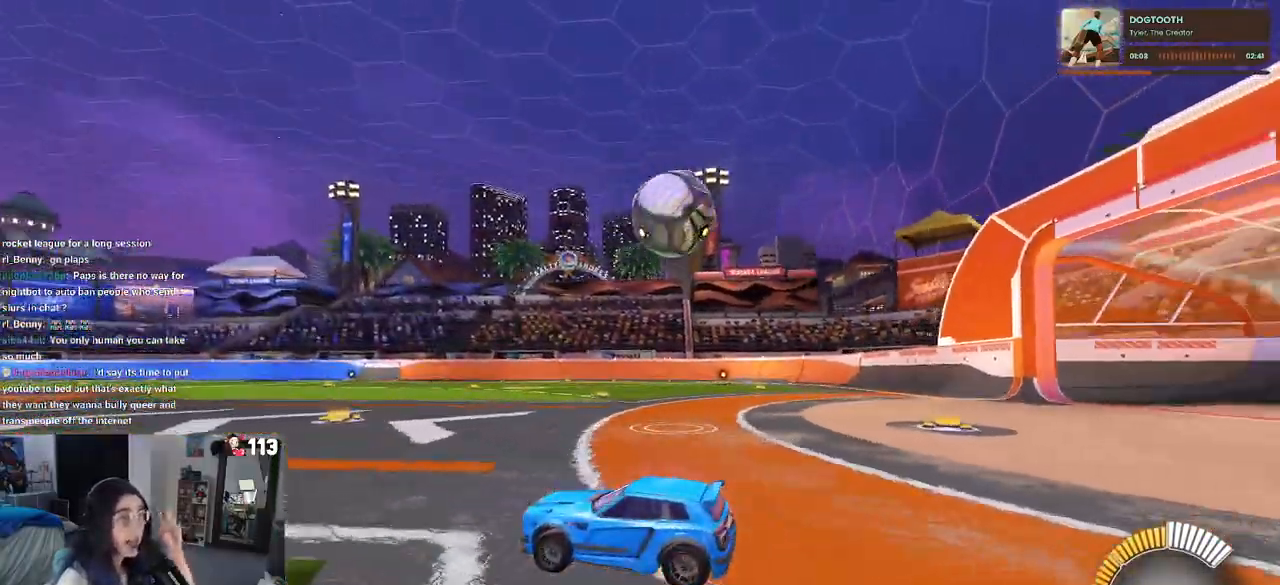
{"dt_ms": 500, "buttons": [], "left_stick": "center", "right_stick": "center", "events": []}
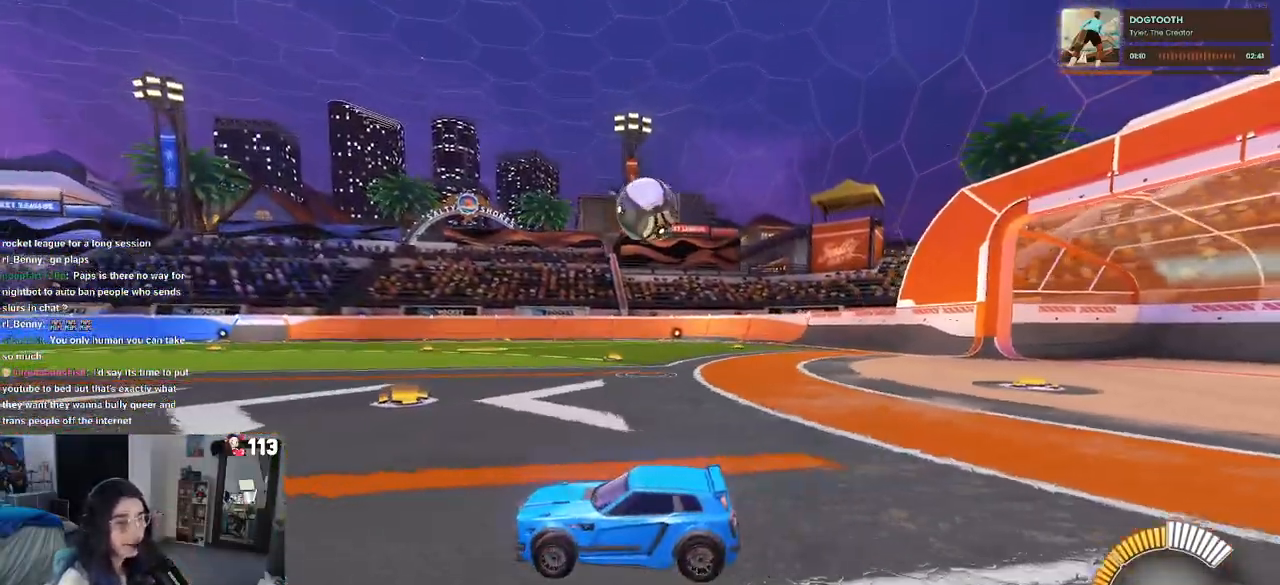
{"dt_ms": 500, "buttons": [], "left_stick": "right", "right_stick": "center", "events": [[383, "left_stick", "right"]]}
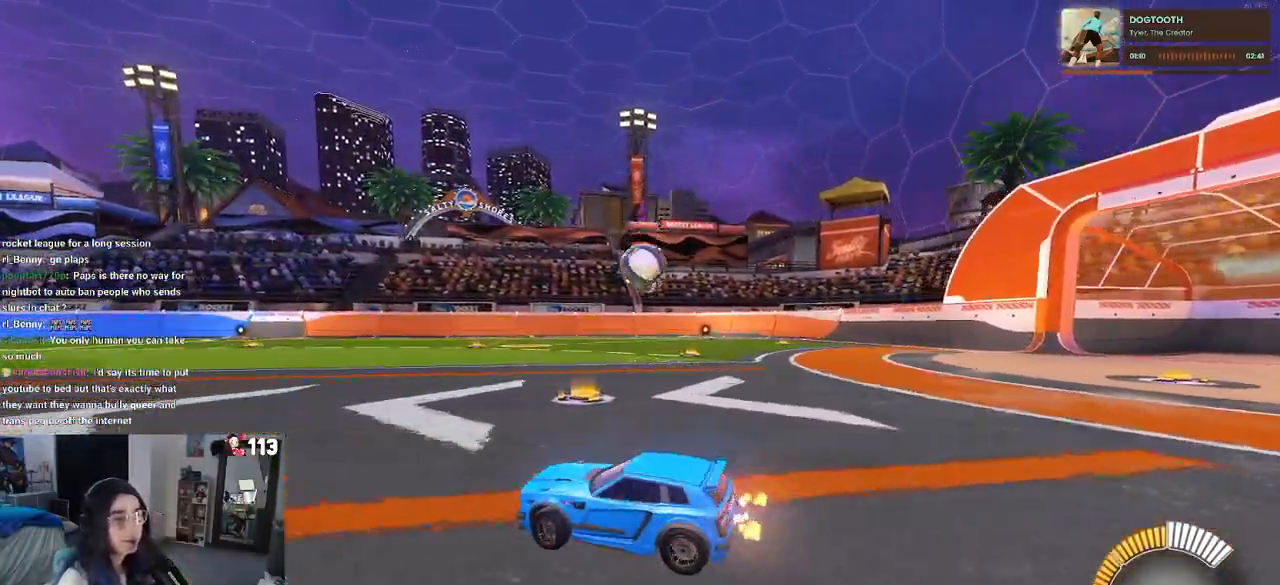
{"dt_ms": 500, "buttons": ["R1"], "left_stick": "center", "right_stick": "center", "events": [[400, "left_stick", "center"], [483, "R1", "down"]]}
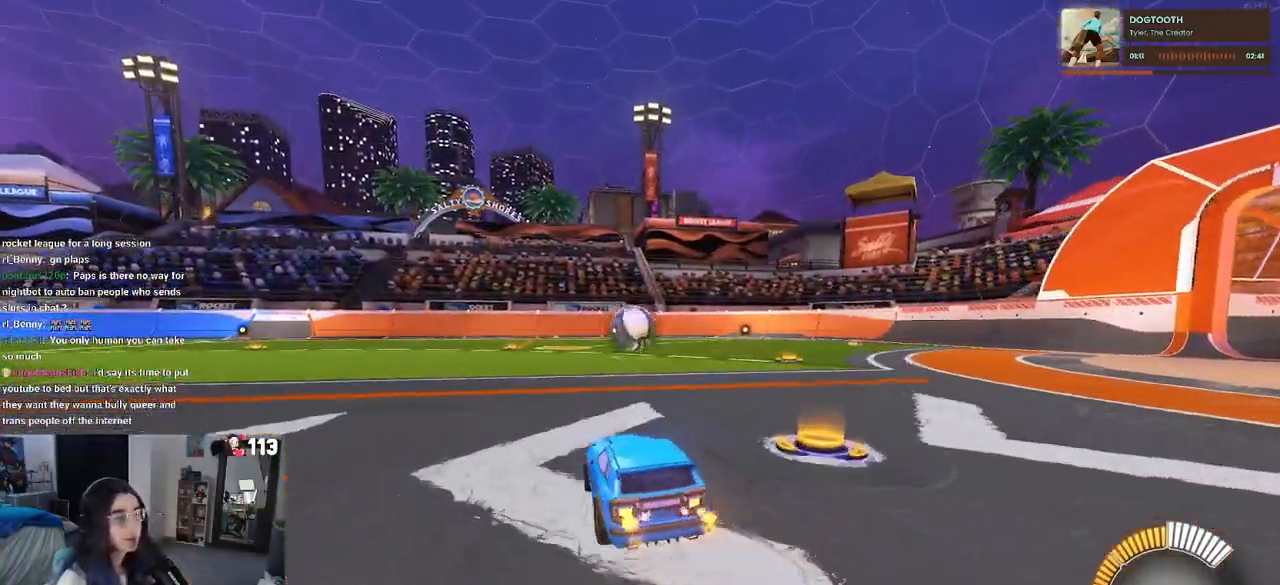
{"dt_ms": 500, "buttons": [], "left_stick": "center", "right_stick": "center", "events": [[317, "left_stick", "left"], [483, "R1", "up"], [483, "left_stick", "center"]]}
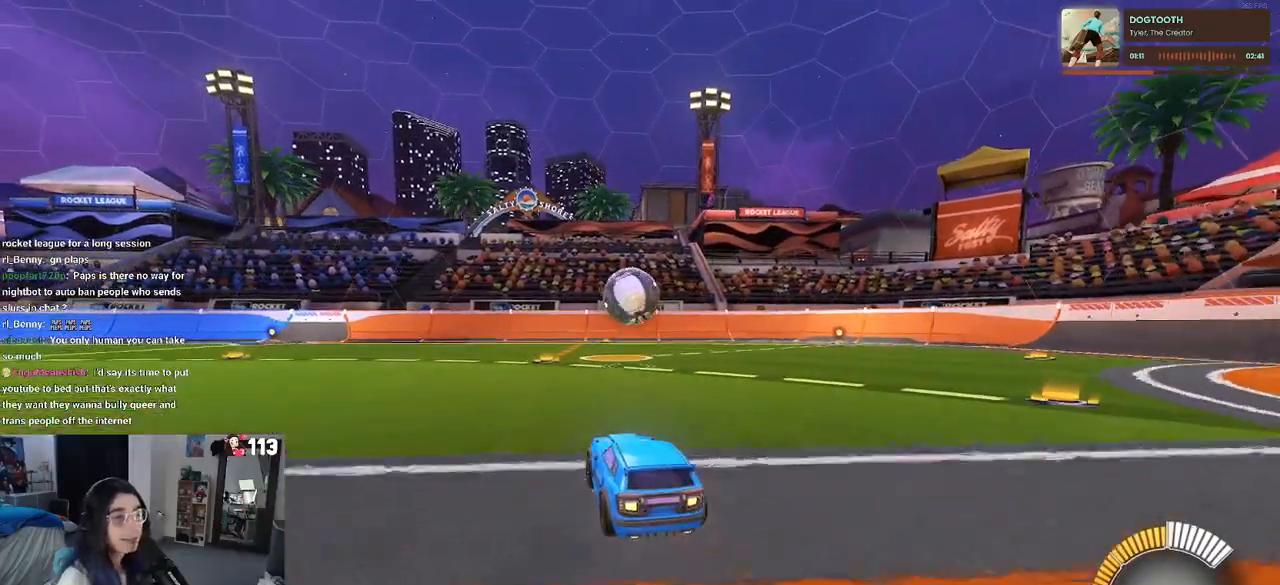
{"dt_ms": 500, "buttons": [], "left_stick": "center", "right_stick": "center", "events": []}
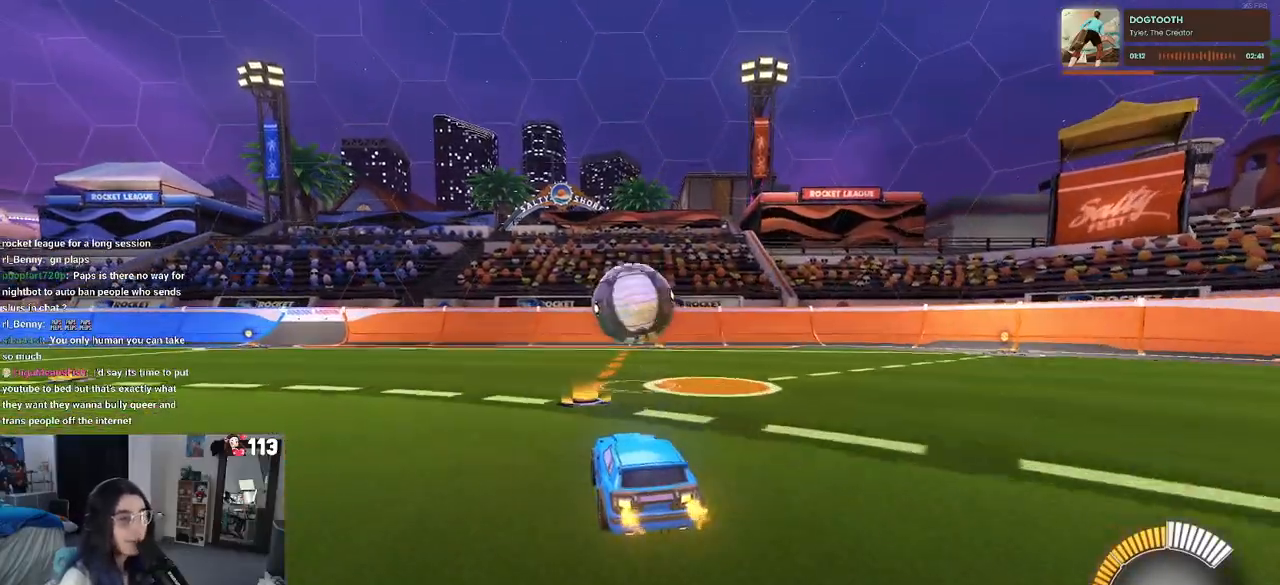
{"dt_ms": 500, "buttons": ["CROSS", "R1"], "left_stick": "down-left", "right_stick": "center", "events": [[250, "R1", "down"], [367, "CROSS", "down"], [400, "left_stick", "down-left"]]}
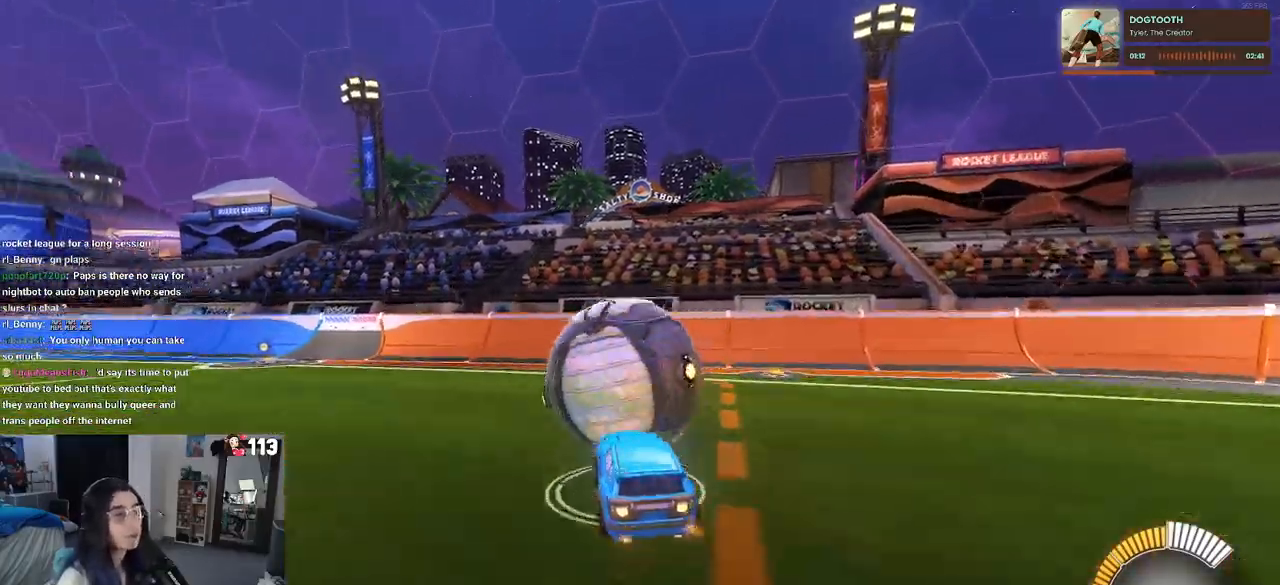
{"dt_ms": 500, "buttons": ["R1"], "left_stick": "center", "right_stick": "center", "events": [[83, "CROSS", "up"], [83, "L1", "down"], [150, "left_stick", "left"], [233, "L1", "up"], [300, "R1", "up"], [433, "R1", "down"], [433, "left_stick", "center"]]}
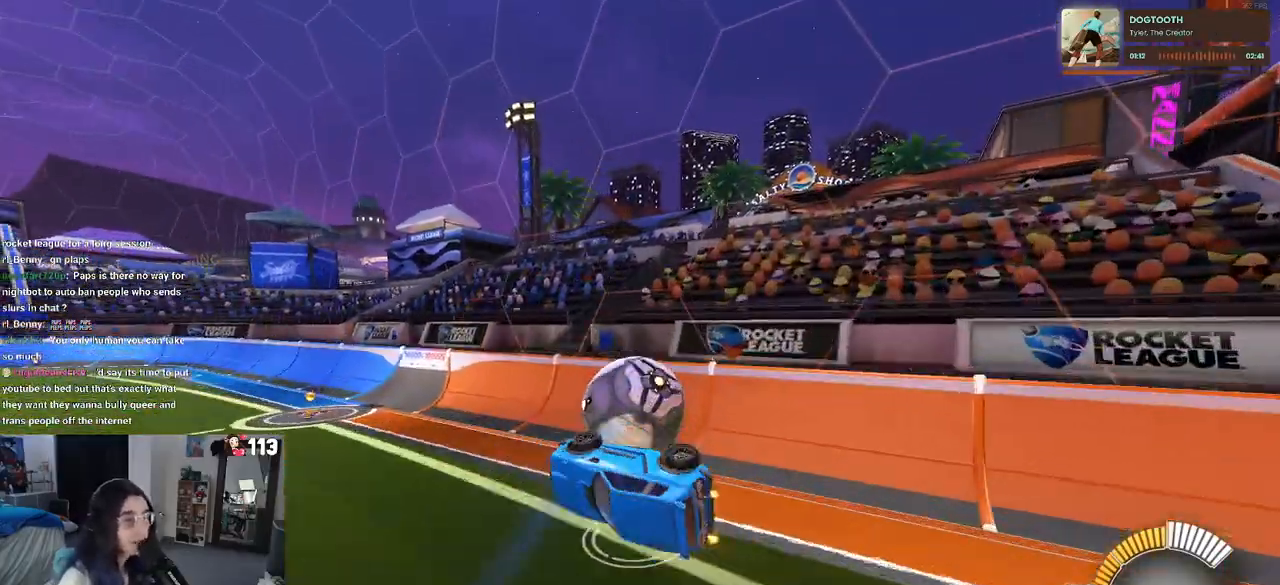
{"dt_ms": 1000, "buttons": ["R1"], "left_stick": "down", "right_stick": "center"}
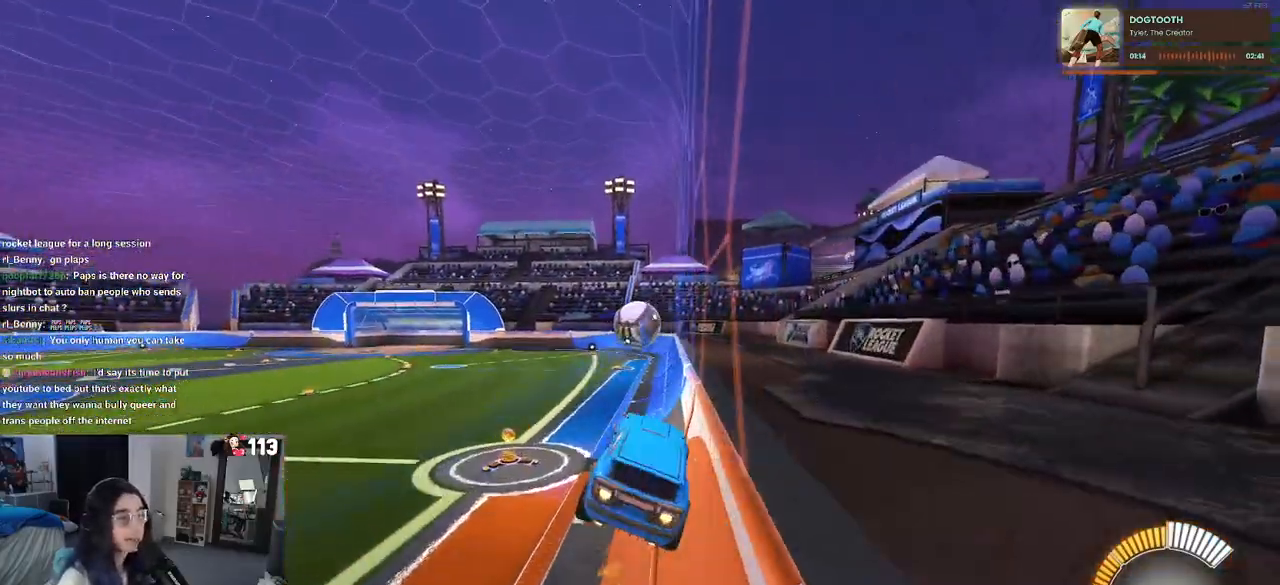
{"dt_ms": 500, "buttons": ["R1"], "left_stick": "right", "right_stick": "center", "events": [[33, "left_stick", "center"], [117, "left_stick", "down-left"], [133, "SQUARE", "down"], [233, "left_stick", "left"], [283, "SQUARE", "up"], [350, "left_stick", "center"], [433, "left_stick", "right"]]}
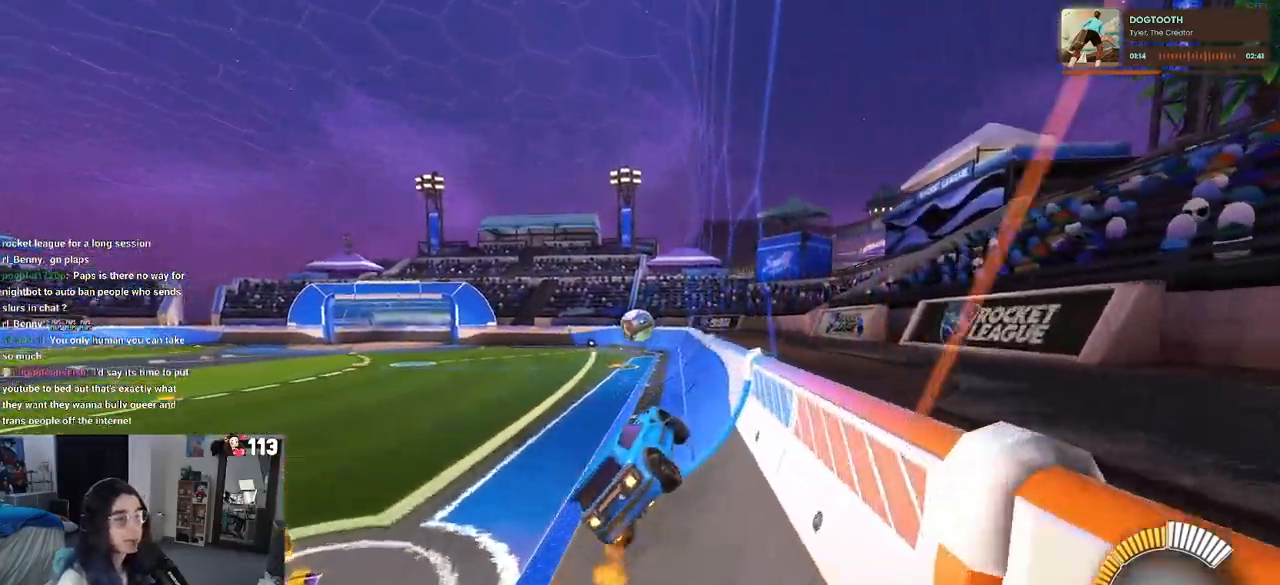
{"dt_ms": 500, "buttons": ["R1"], "left_stick": "up-left", "right_stick": "center", "events": [[67, "left_stick", "center"], [400, "left_stick", "up-left"], [417, "CROSS", "down"], [500, "CROSS", "up"]]}
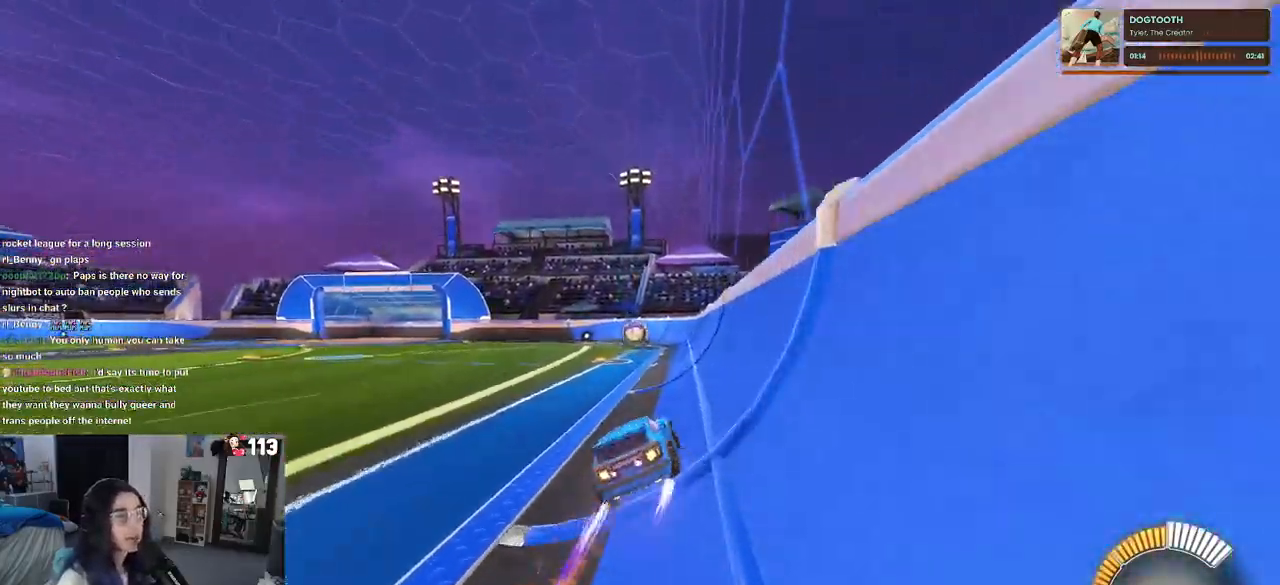
{"dt_ms": 500, "buttons": ["R1"], "left_stick": "center", "right_stick": "center", "events": [[83, "CROSS", "down"], [133, "left_stick", "down"], [183, "CROSS", "up"], [183, "SQUARE", "down"], [333, "left_stick", "left"], [400, "SQUARE", "up"], [400, "left_stick", "center"]]}
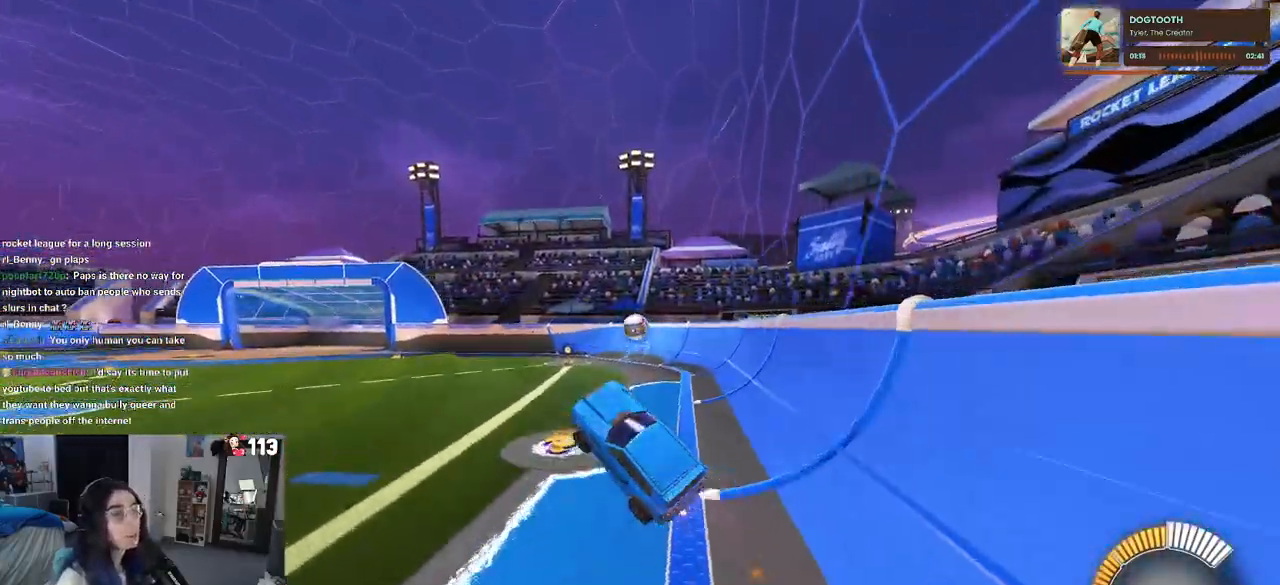
{"dt_ms": 500, "buttons": [], "left_stick": "up-right", "right_stick": "center", "events": [[17, "R1", "up"], [67, "left_stick", "up-left"], [117, "SQUARE", "down"], [250, "SQUARE", "up"], [250, "left_stick", "up"], [450, "left_stick", "up-right"]]}
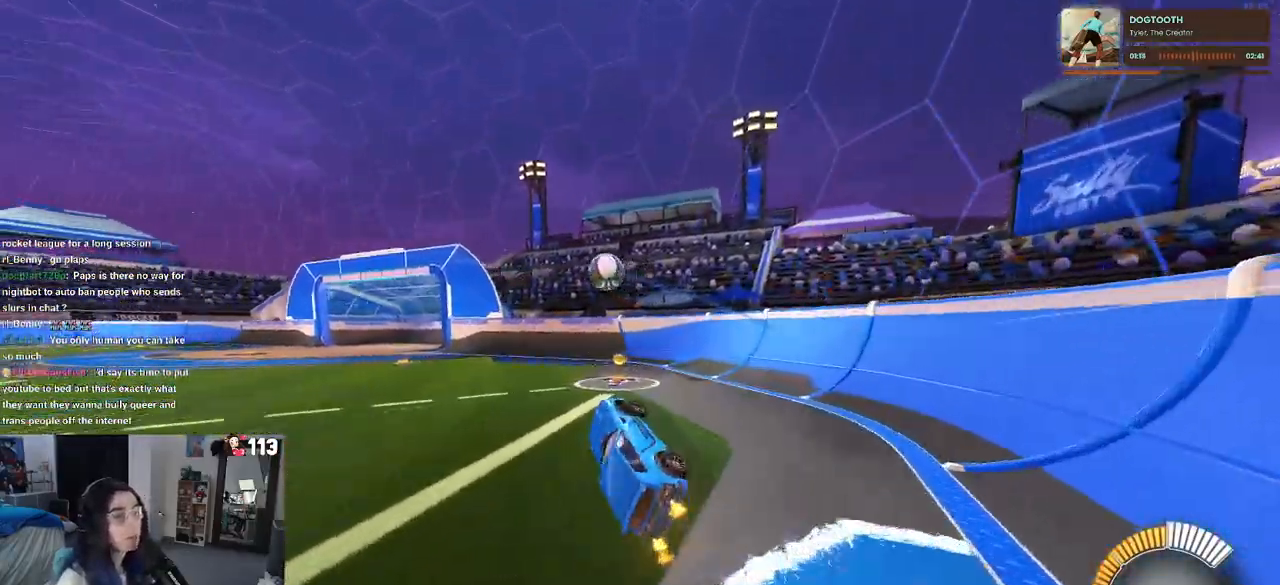
{"dt_ms": 500, "buttons": [], "left_stick": "left", "right_stick": "center", "events": [[167, "R1", "down"], [250, "left_stick", "left"], [433, "R1", "up"]]}
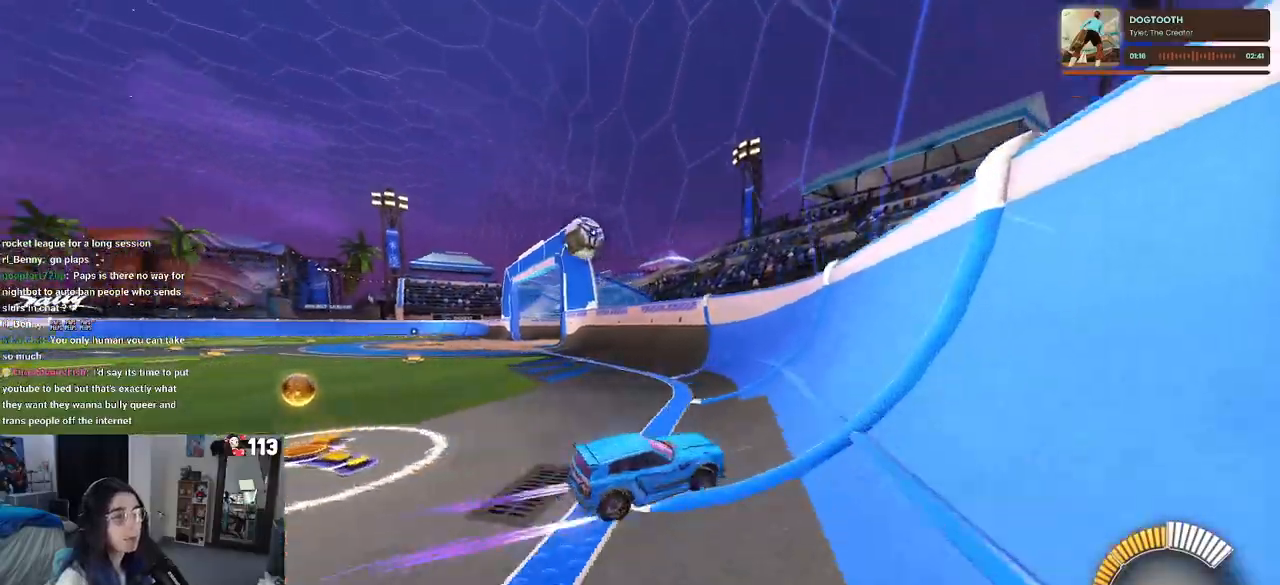
{"dt_ms": 500, "buttons": [], "left_stick": "left", "right_stick": "center", "events": []}
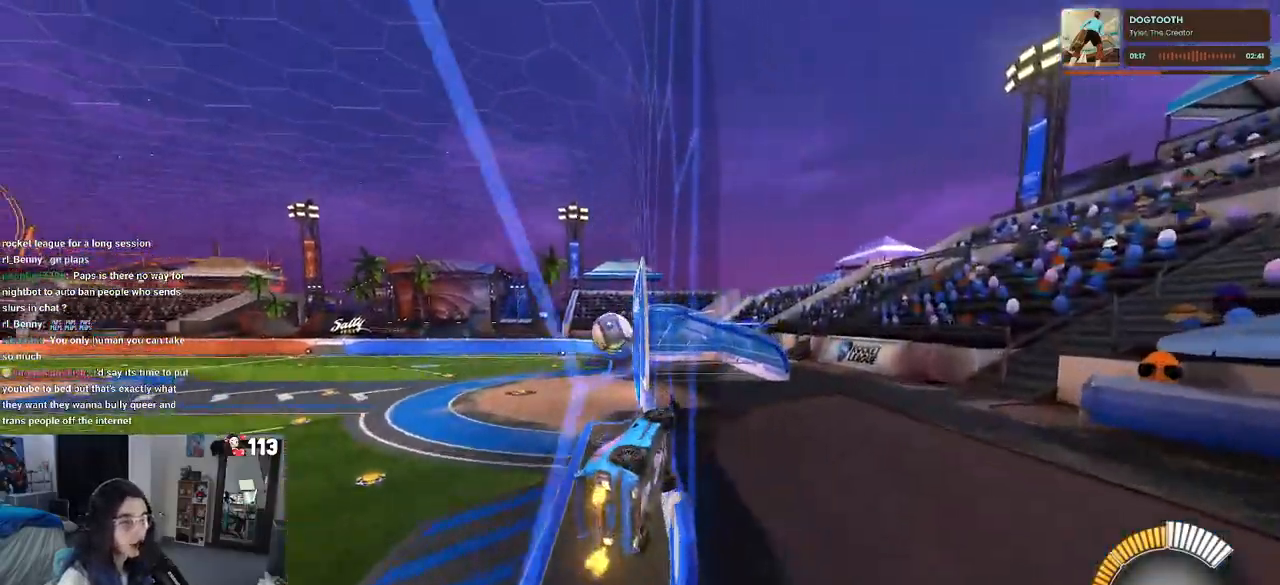
{"dt_ms": 500, "buttons": [], "left_stick": "center", "right_stick": "center", "events": [[150, "R1", "down"], [183, "left_stick", "center"], [383, "R1", "up"]]}
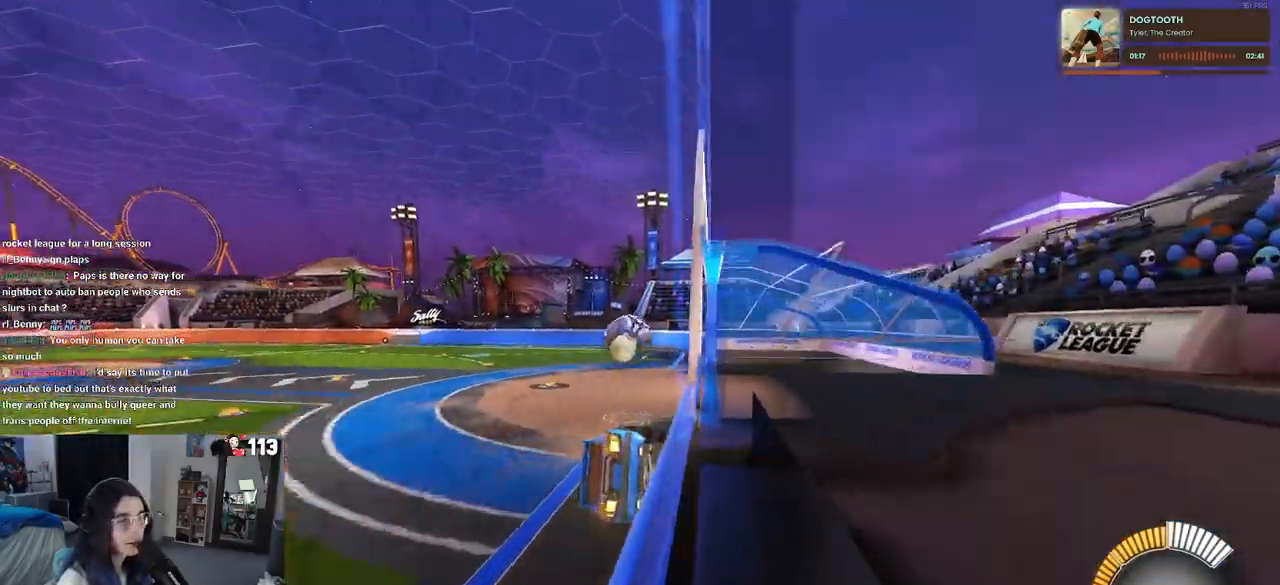
{"dt_ms": 500, "buttons": ["L2"], "left_stick": "center", "right_stick": "center", "events": [[217, "left_stick", "left"], [350, "left_stick", "center"], [483, "L2", "down"]]}
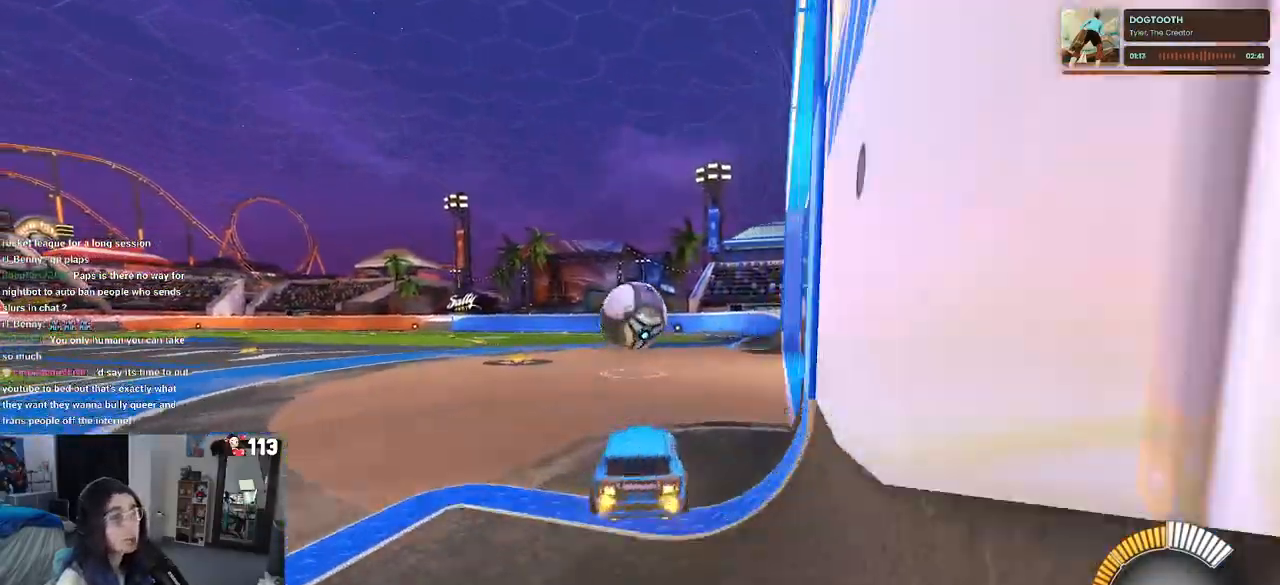
{"dt_ms": 500, "buttons": [], "left_stick": "center", "right_stick": "center", "events": [[17, "left_stick", "right"], [150, "left_stick", "center"], [183, "L2", "up"], [267, "left_stick", "left"], [417, "left_stick", "center"]]}
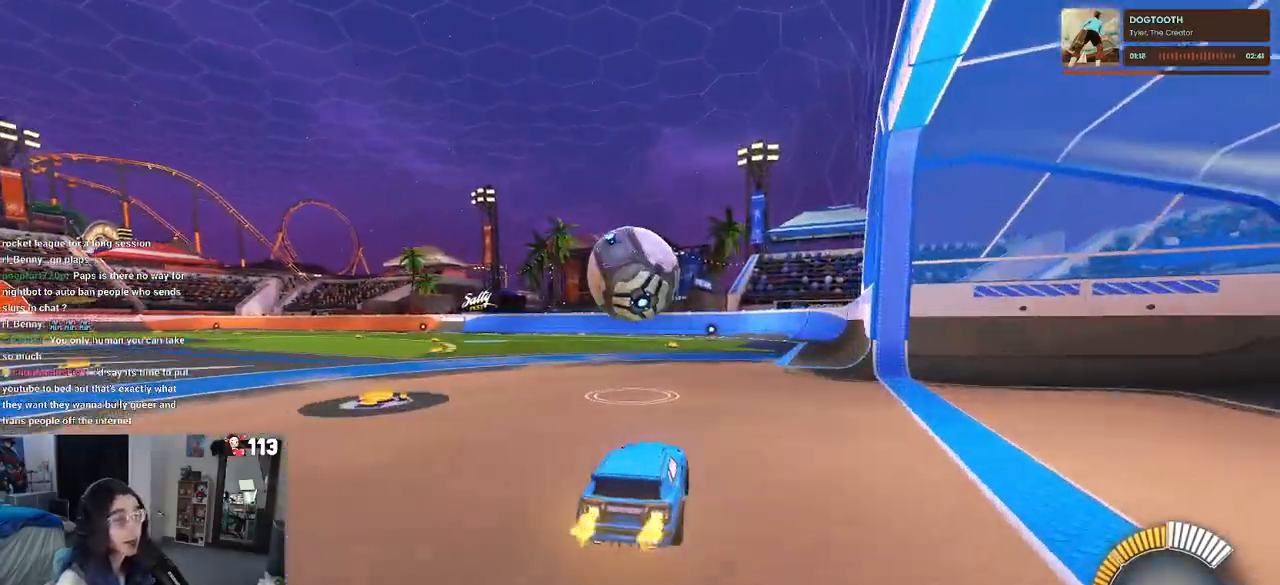
{"dt_ms": 500, "buttons": ["R1"], "left_stick": "left", "right_stick": "center", "events": [[450, "left_stick", "left"], [483, "R1", "down"]]}
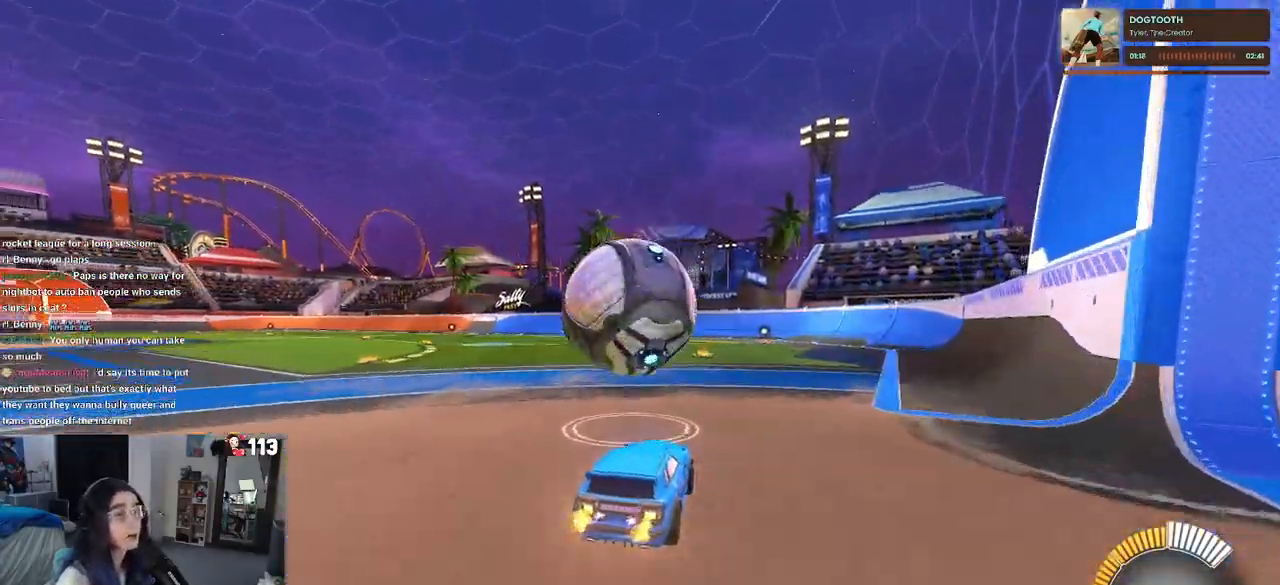
{"dt_ms": 500, "buttons": ["R1"], "left_stick": "center", "right_stick": "center", "events": [[50, "left_stick", "center"], [200, "left_stick", "right"], [333, "left_stick", "center"]]}
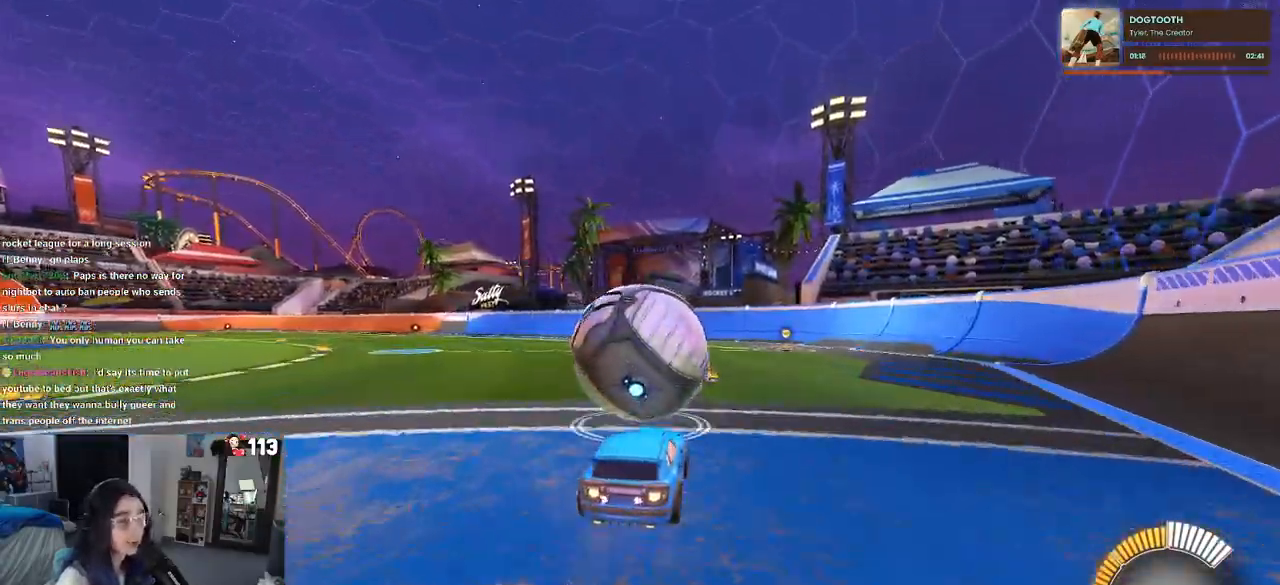
{"dt_ms": 500, "buttons": [], "left_stick": "center", "right_stick": "center", "events": [[167, "R1", "up"]]}
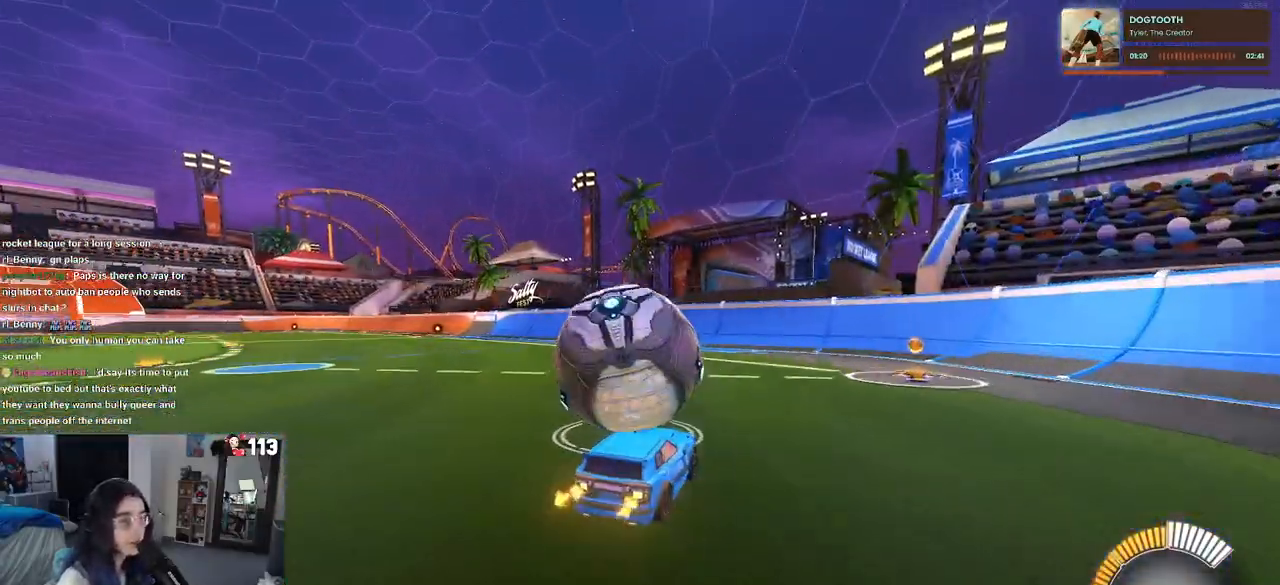
{"dt_ms": 500, "buttons": [], "left_stick": "center", "right_stick": "center", "events": [[17, "left_stick", "left"], [167, "left_stick", "center"], [233, "left_stick", "right"], [483, "left_stick", "center"]]}
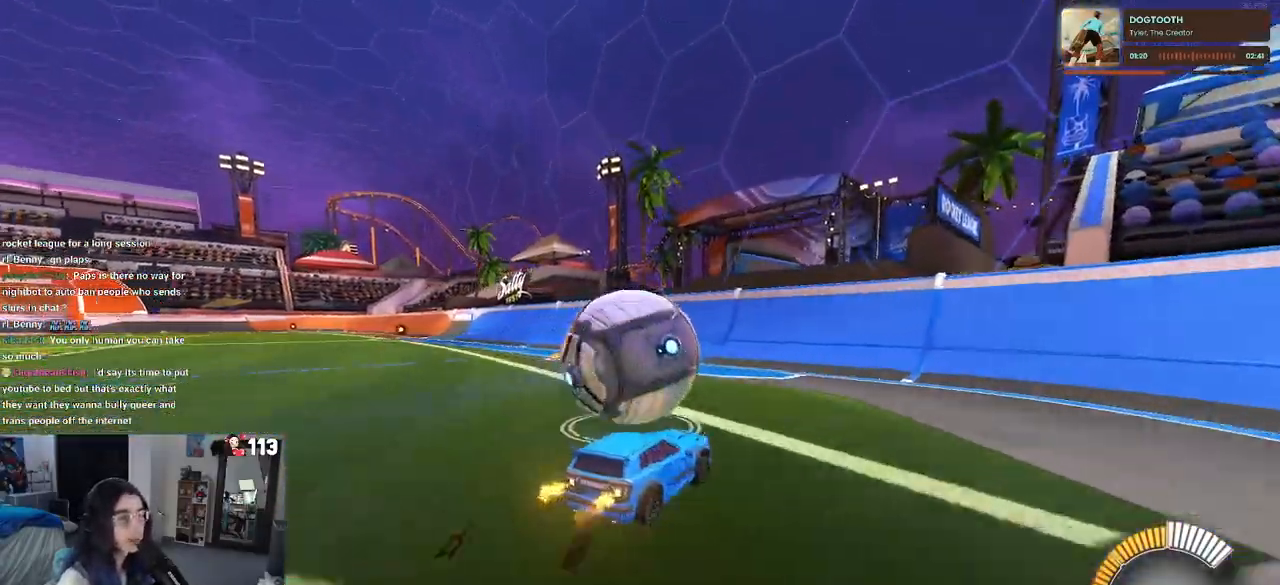
{"dt_ms": 500, "buttons": ["R1"], "left_stick": "left", "right_stick": "center", "events": [[183, "left_stick", "left"], [500, "R1", "down"]]}
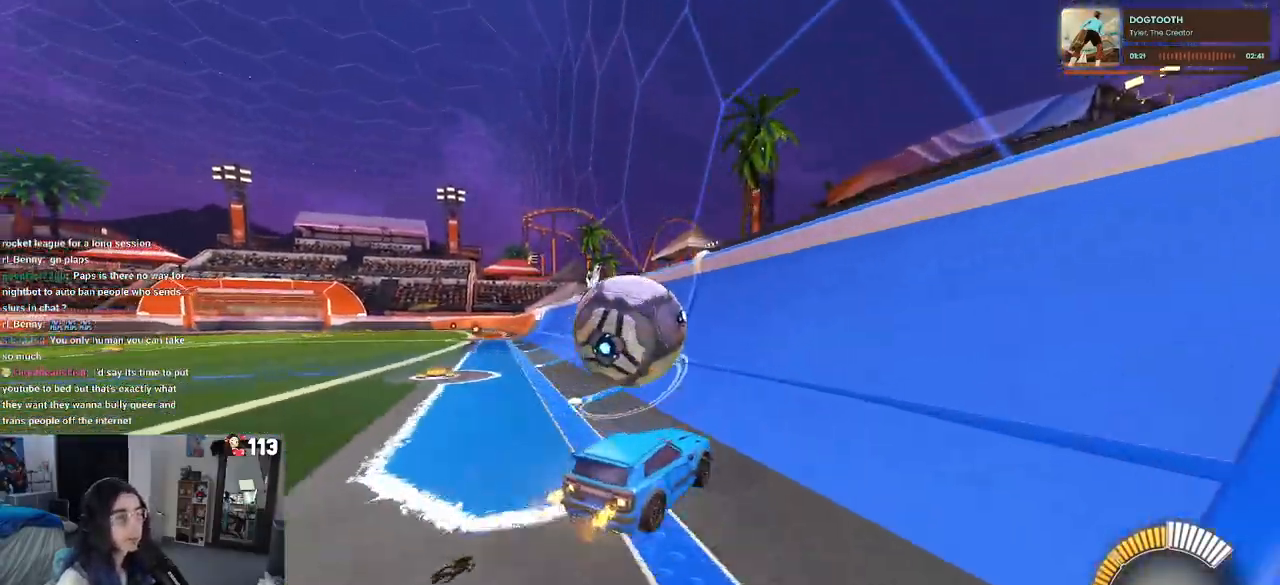
{"dt_ms": 500, "buttons": ["CROSS", "L1"], "left_stick": "down-right", "right_stick": "center", "events": [[133, "left_stick", "center"], [217, "R1", "up"], [333, "left_stick", "down-right"], [400, "CROSS", "down"], [450, "L1", "down"]]}
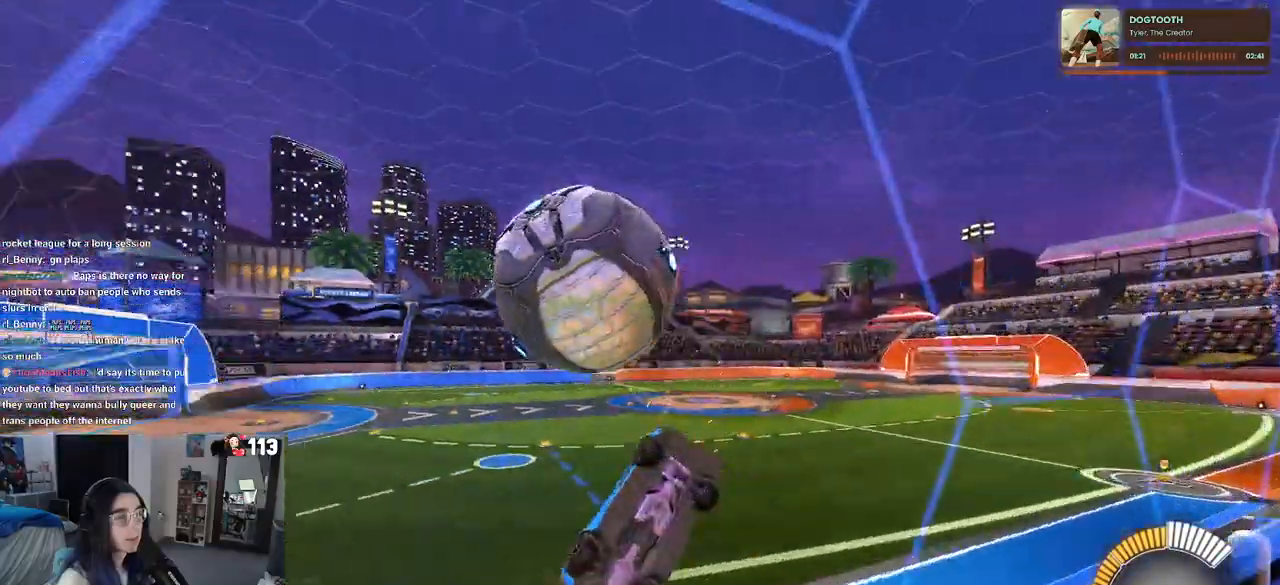
{"dt_ms": 500, "buttons": ["L1"], "left_stick": "left", "right_stick": "center", "events": [[33, "left_stick", "right"], [100, "CROSS", "up"], [217, "left_stick", "up"], [300, "left_stick", "up-left"], [433, "left_stick", "left"]]}
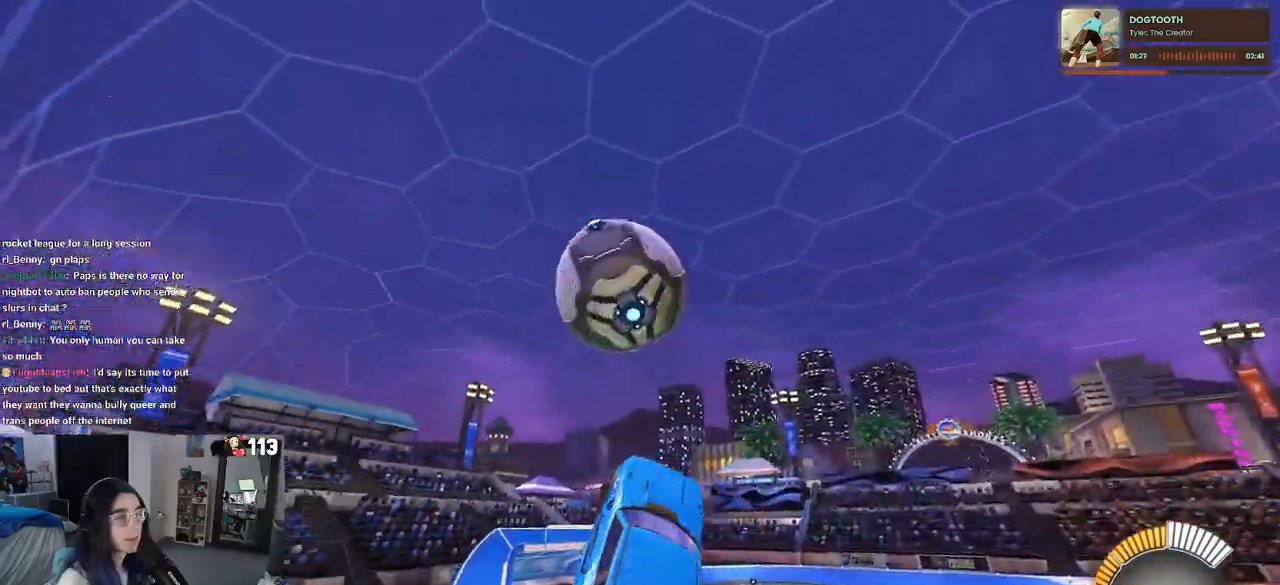
{"dt_ms": 500, "buttons": ["L1", "R1"], "left_stick": "right", "right_stick": "center", "events": [[267, "left_stick", "center"], [317, "left_stick", "right"], [500, "R1", "down"]]}